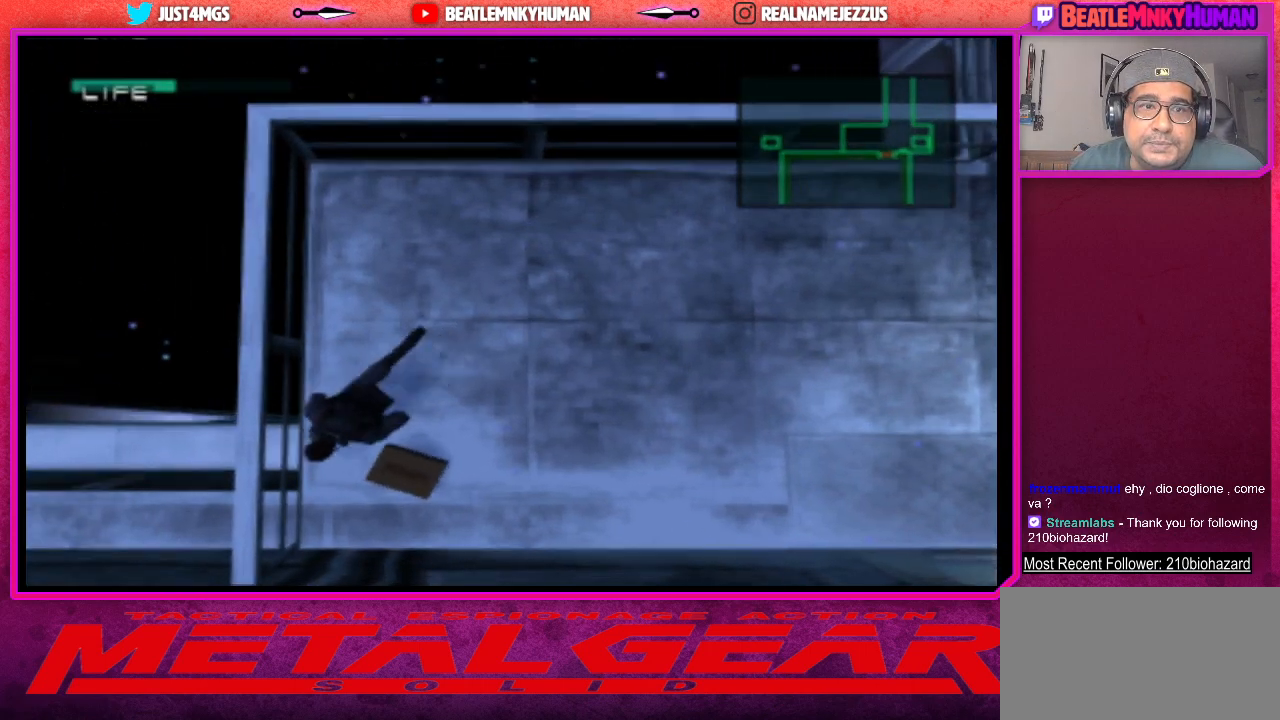
Gameplay with a controller (arcade stick); each line is a JSON object with the inputs held at the frame after it. "events" lists button and stick changes between this image and that frame as [ms after this image, input, new state], when the widget could be followed in between. Not read: L3 R3.
{"buttons": ["L2"], "left_stick": "center", "events": [[400, "L2", "down"]]}
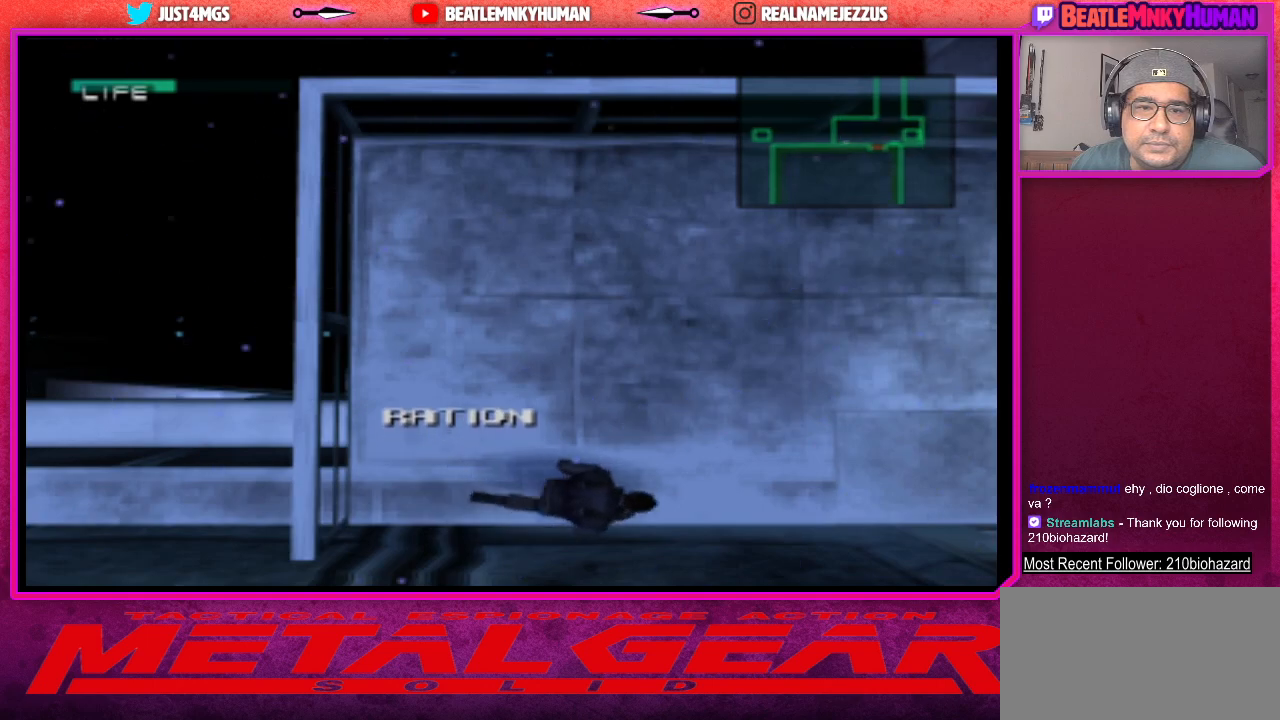
{"buttons": ["L2"], "left_stick": "center", "events": []}
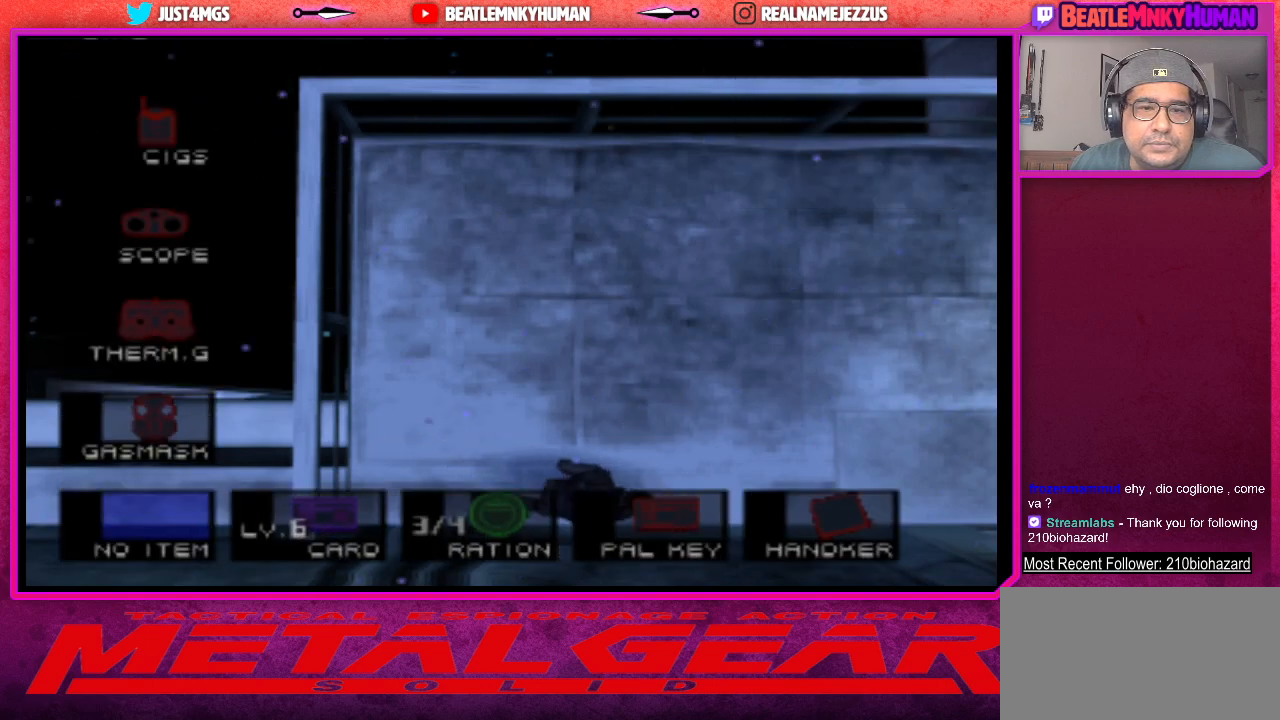
{"buttons": ["L2"], "left_stick": "center", "events": []}
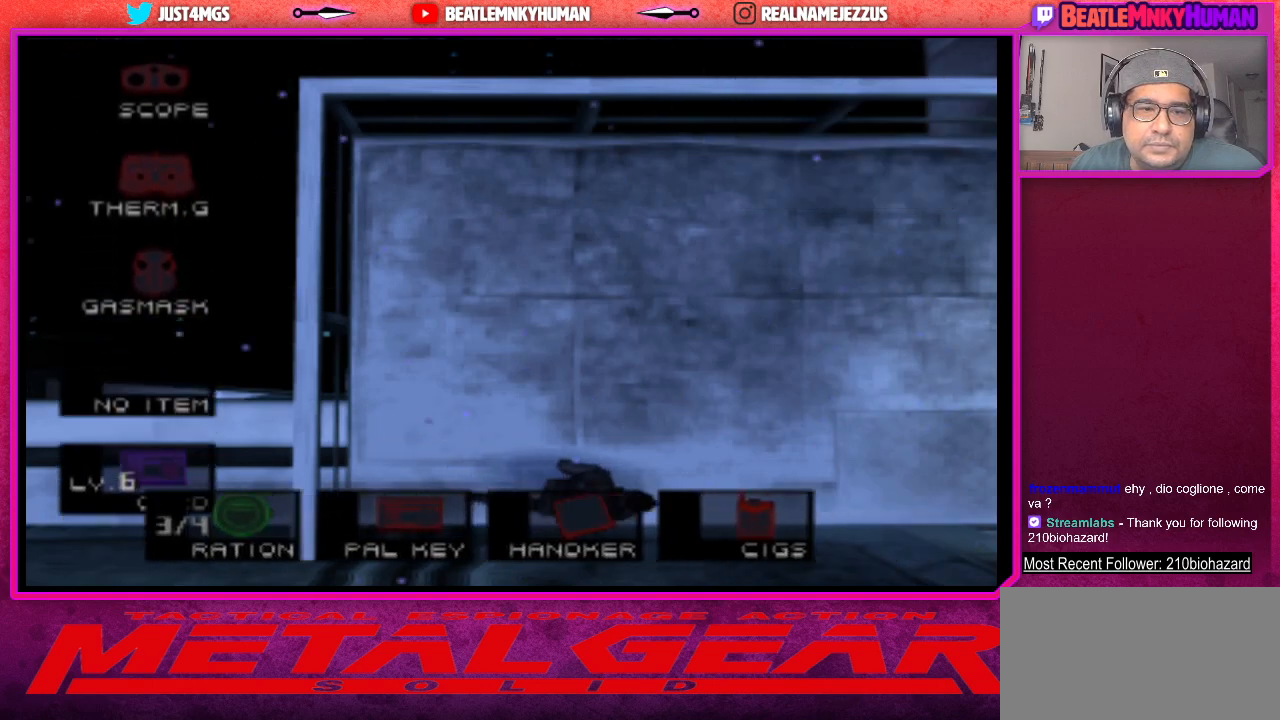
{"buttons": ["R2"], "left_stick": "center", "events": [[50, "L2", "up"], [433, "R2", "down"]]}
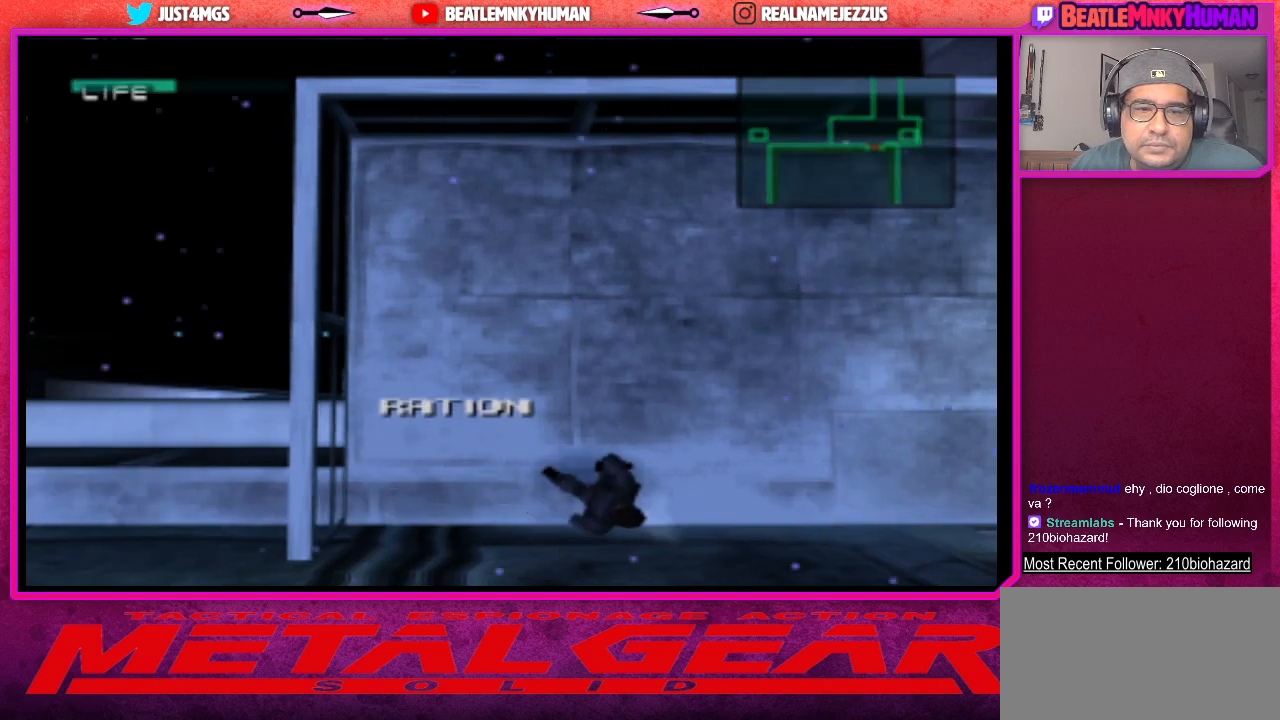
{"buttons": ["R2"], "left_stick": "center", "events": []}
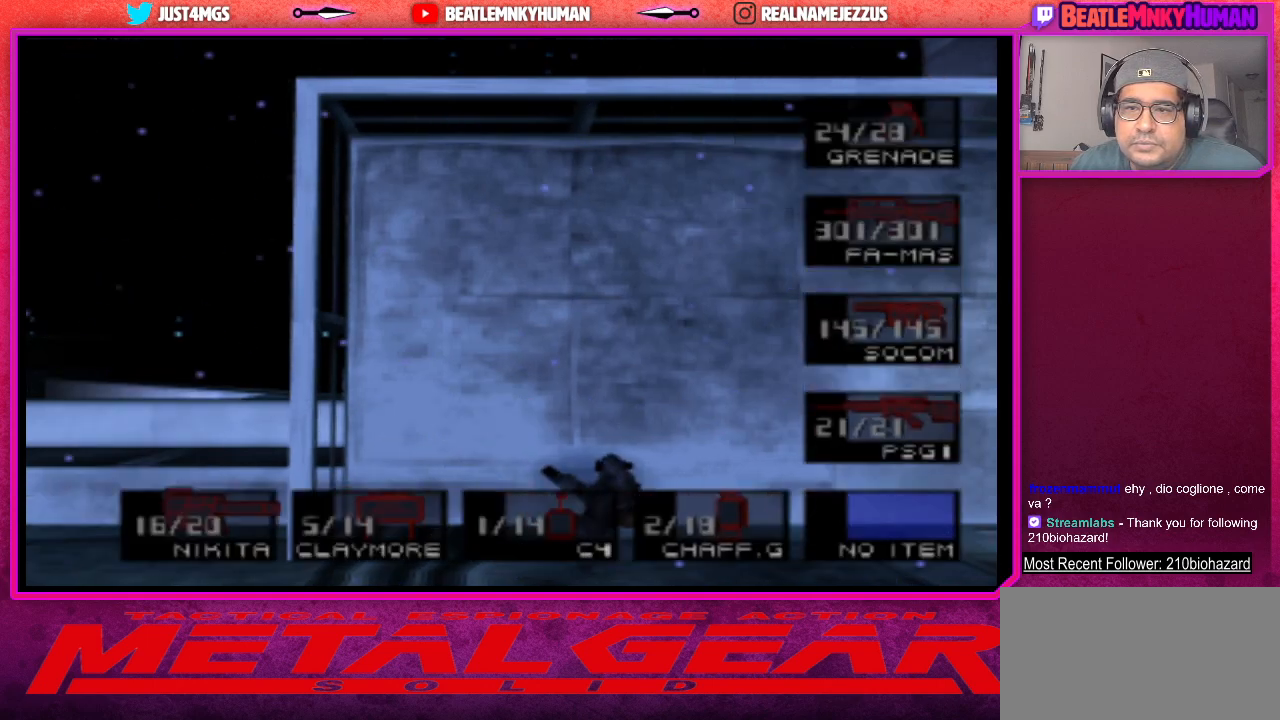
{"buttons": [], "left_stick": "center", "events": [[250, "R2", "up"]]}
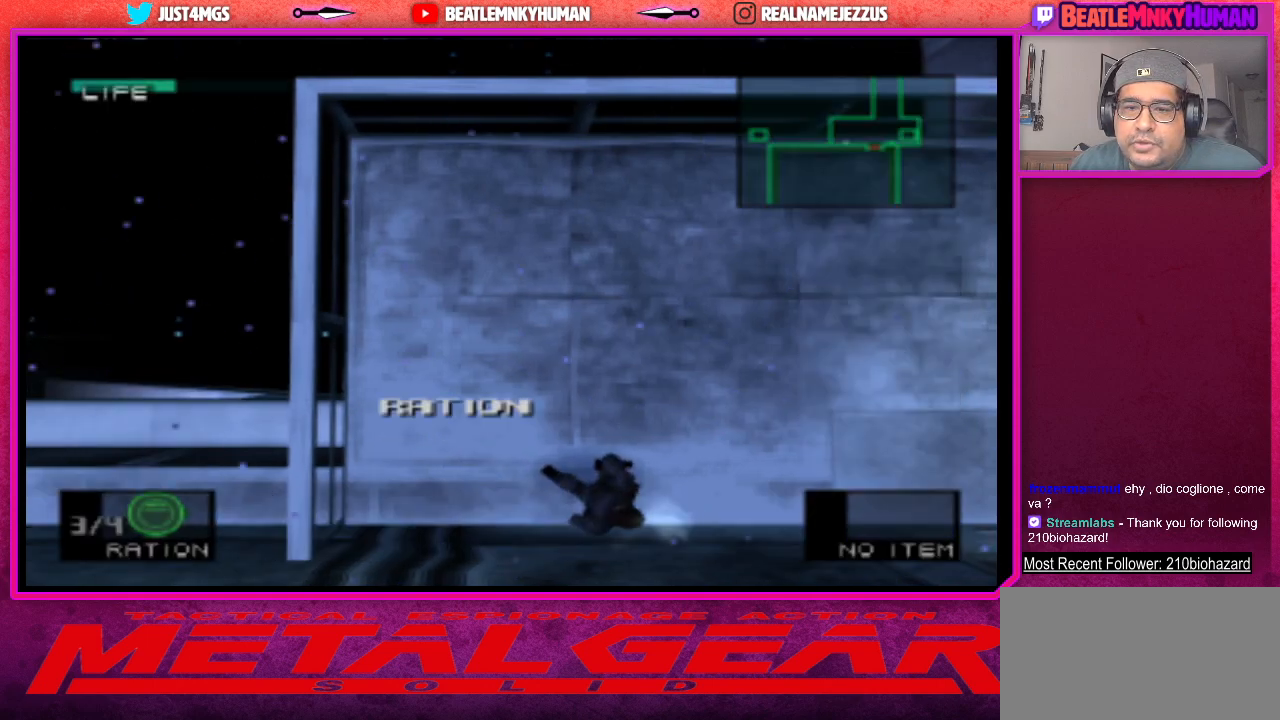
{"buttons": [], "left_stick": "center", "events": []}
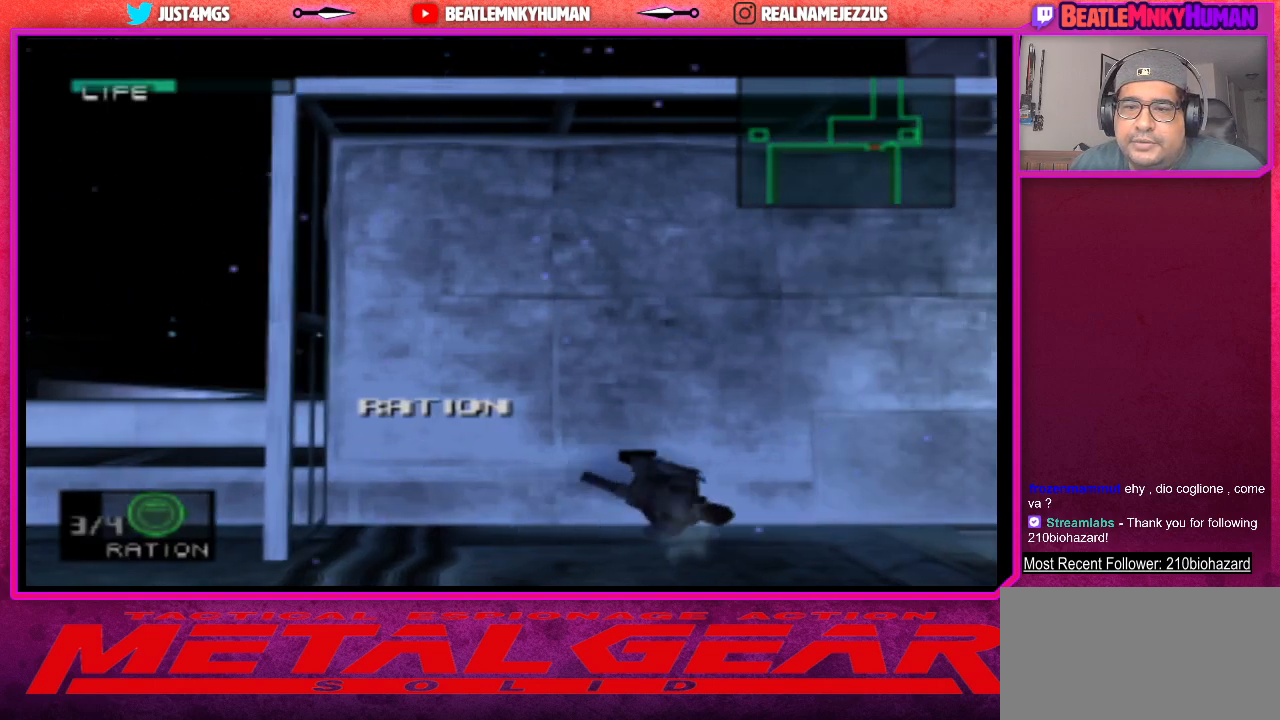
{"buttons": [], "left_stick": "center", "events": []}
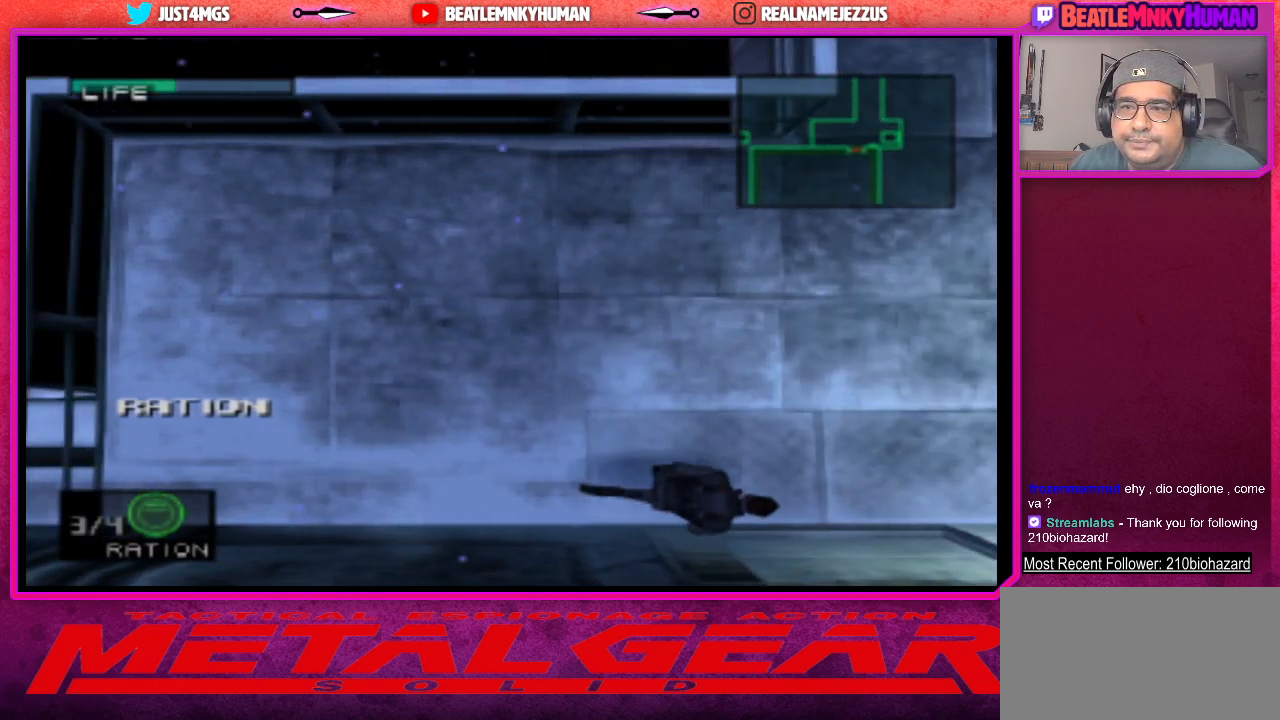
{"buttons": [], "left_stick": "center", "events": []}
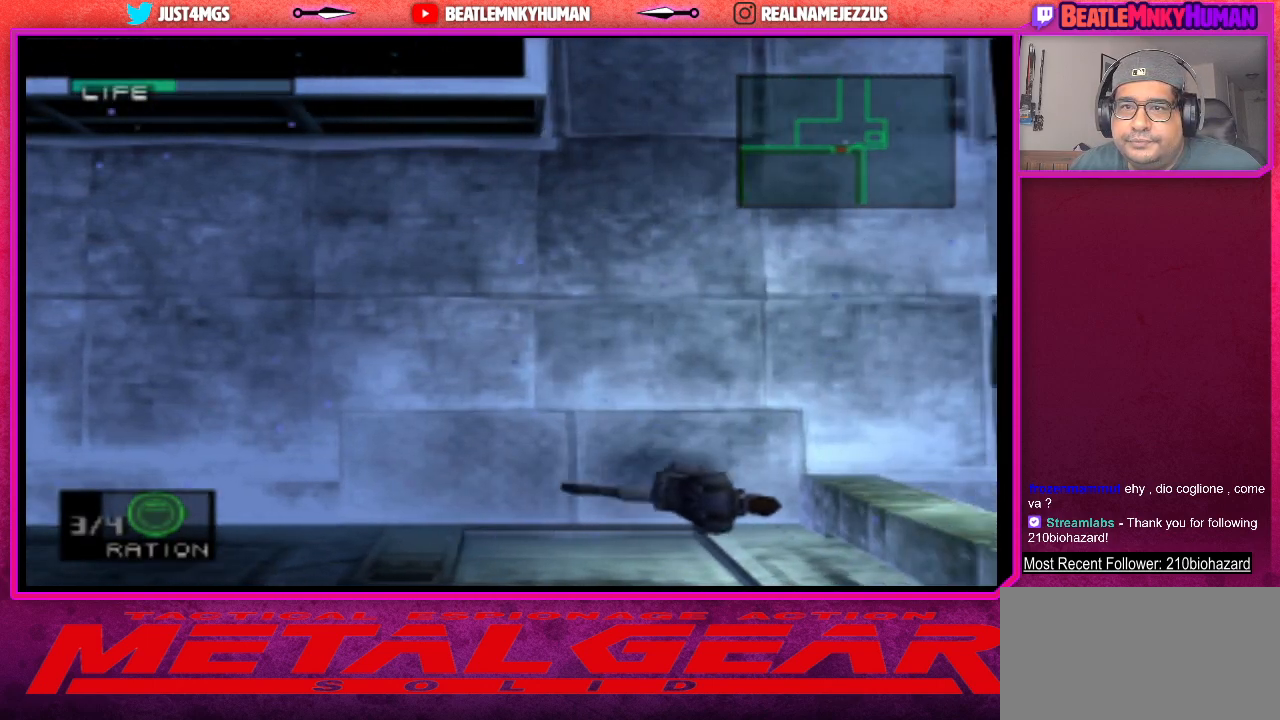
{"buttons": ["R2"], "left_stick": "center", "events": [[233, "R2", "down"]]}
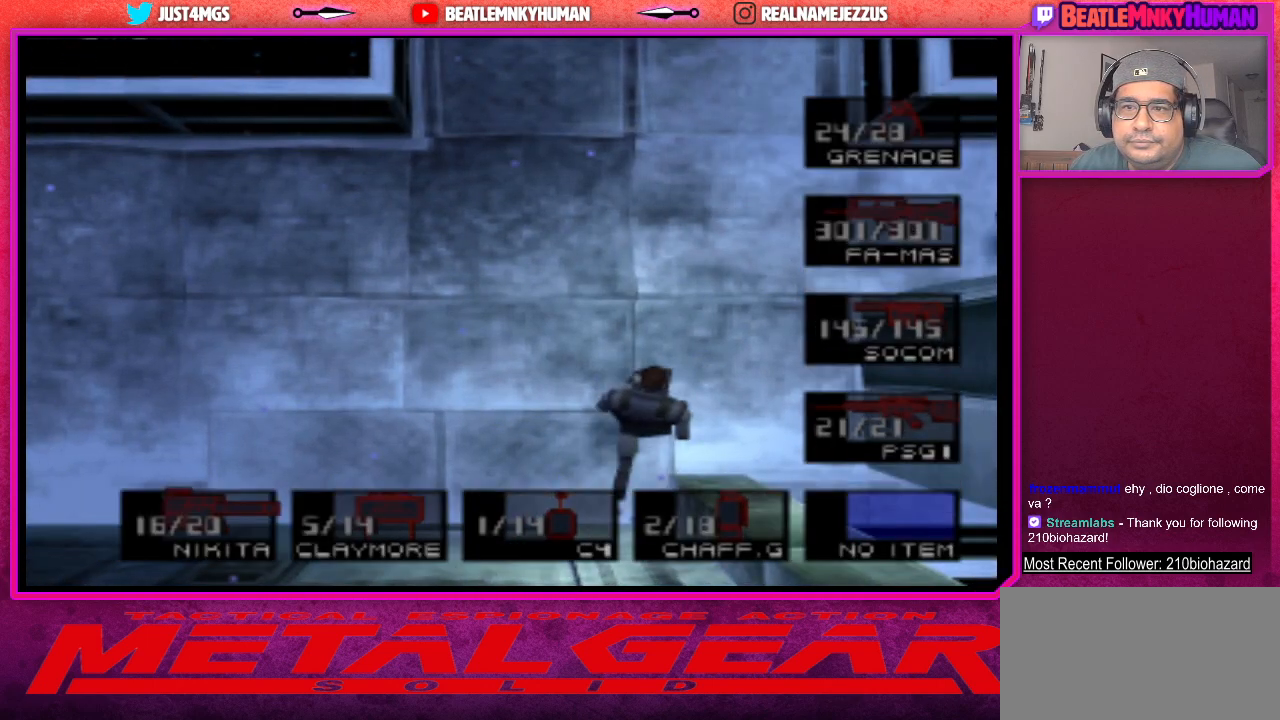
{"buttons": ["R2"], "left_stick": "center", "events": []}
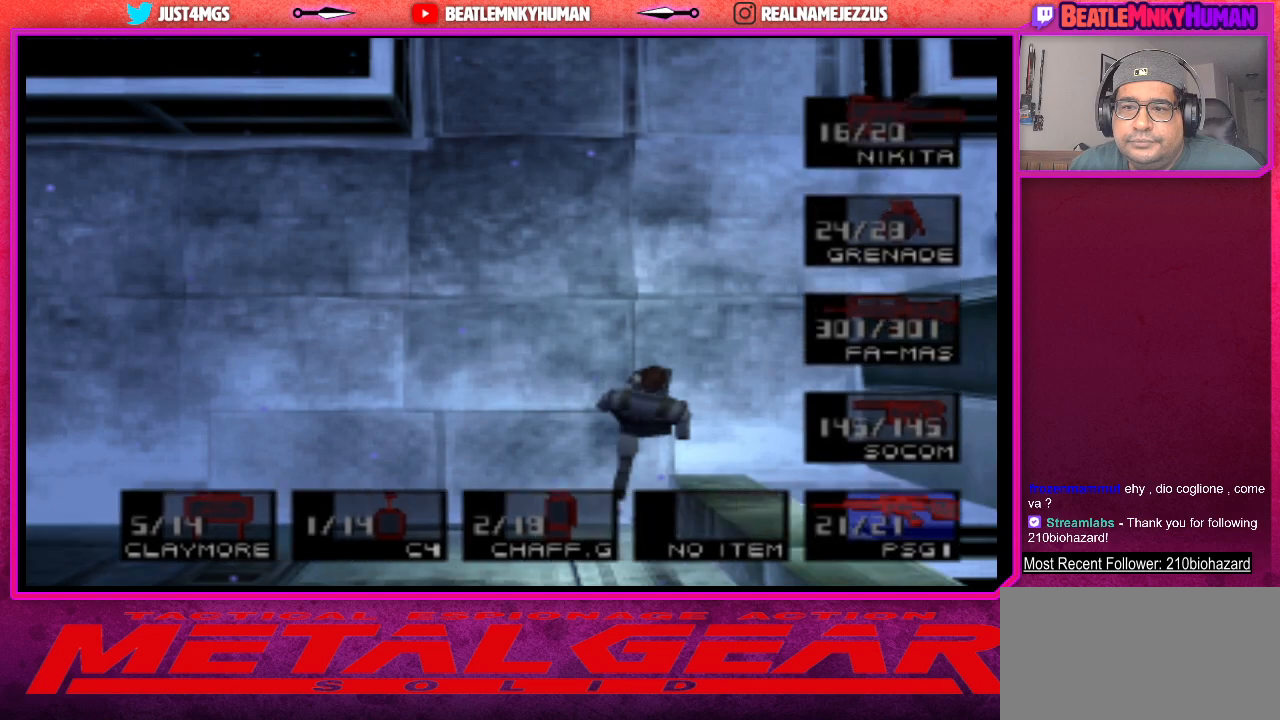
{"buttons": [], "left_stick": "center", "events": [[183, "R2", "up"]]}
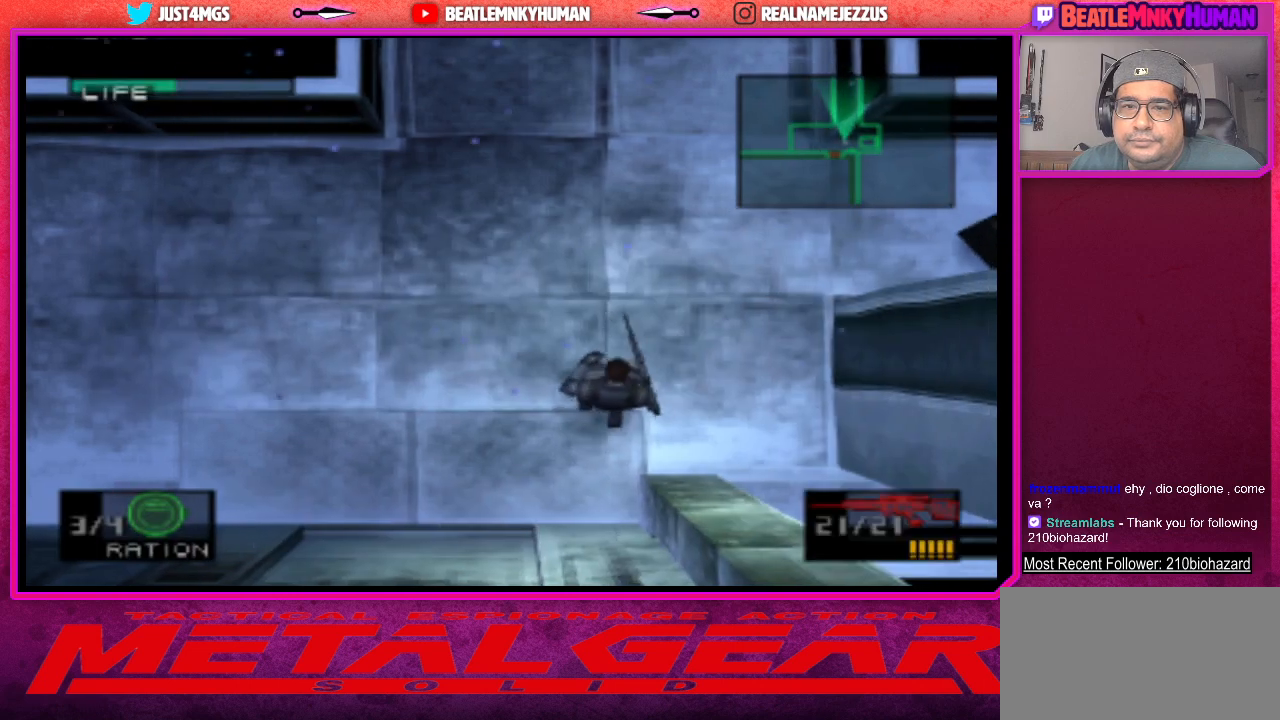
{"buttons": [], "left_stick": "center", "events": []}
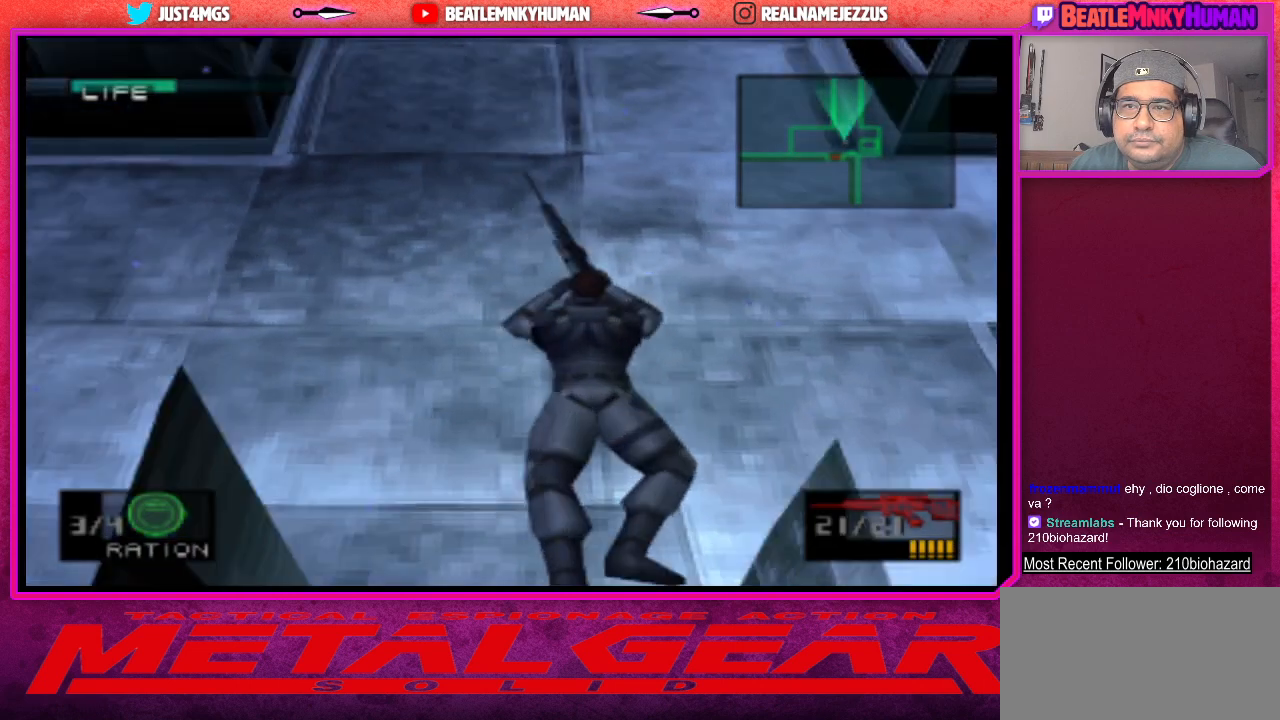
{"buttons": [], "left_stick": "center", "events": []}
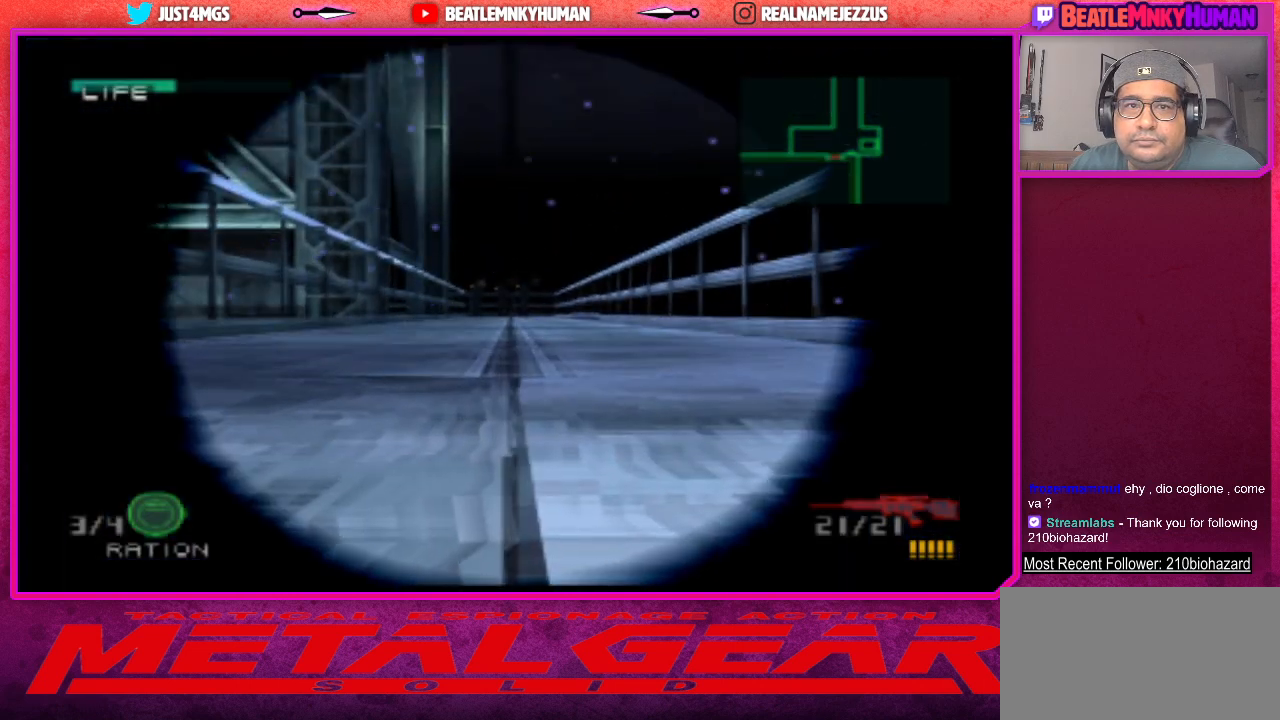
{"buttons": [], "left_stick": "center", "events": []}
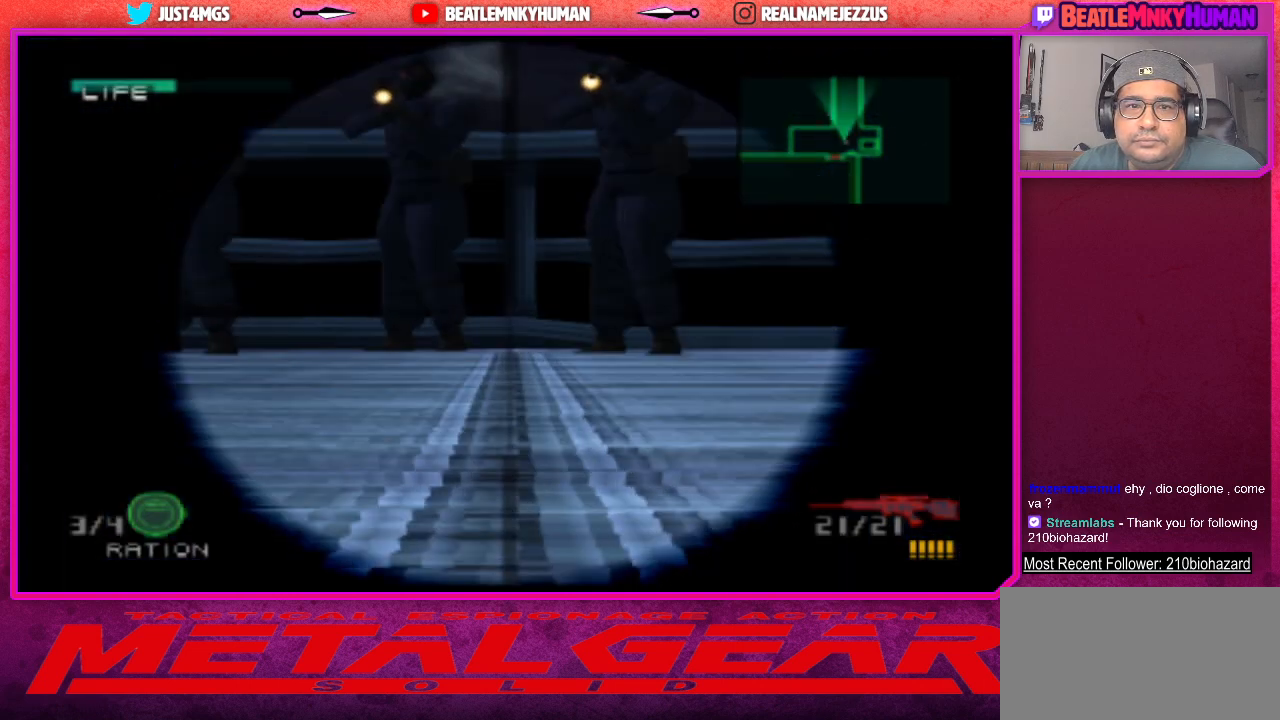
{"buttons": [], "left_stick": "center", "events": []}
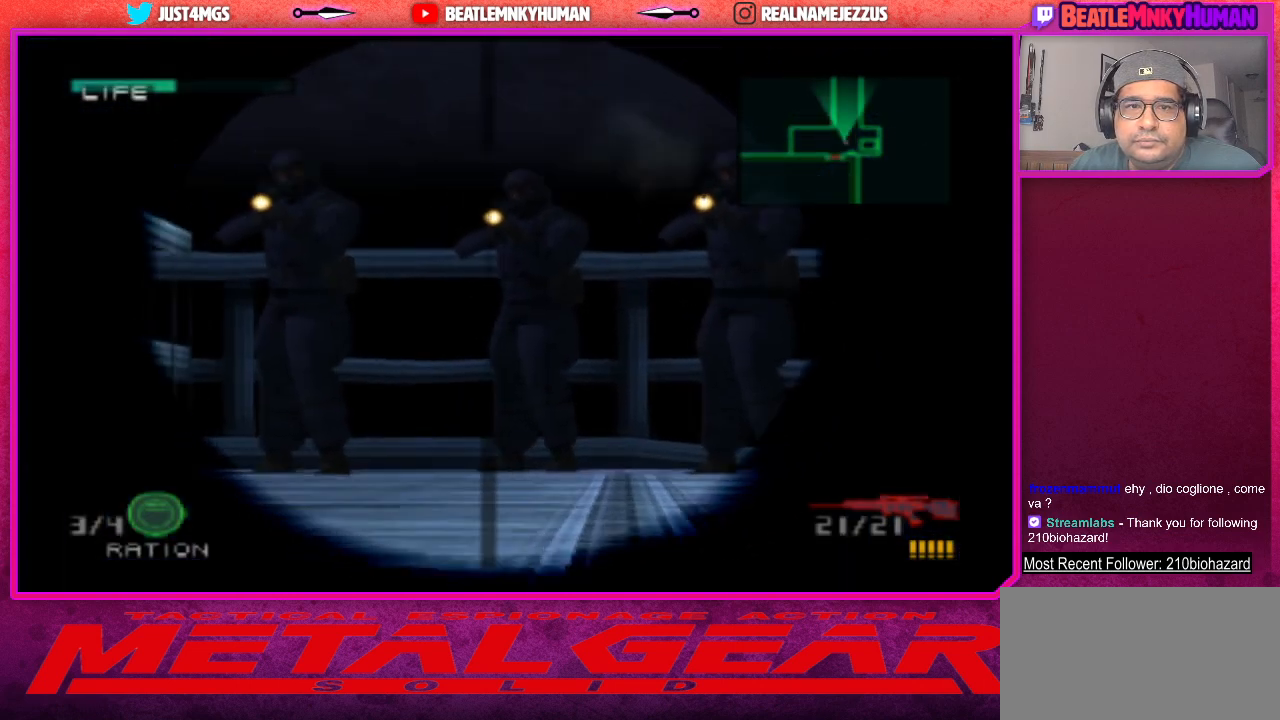
{"buttons": [], "left_stick": "center", "events": []}
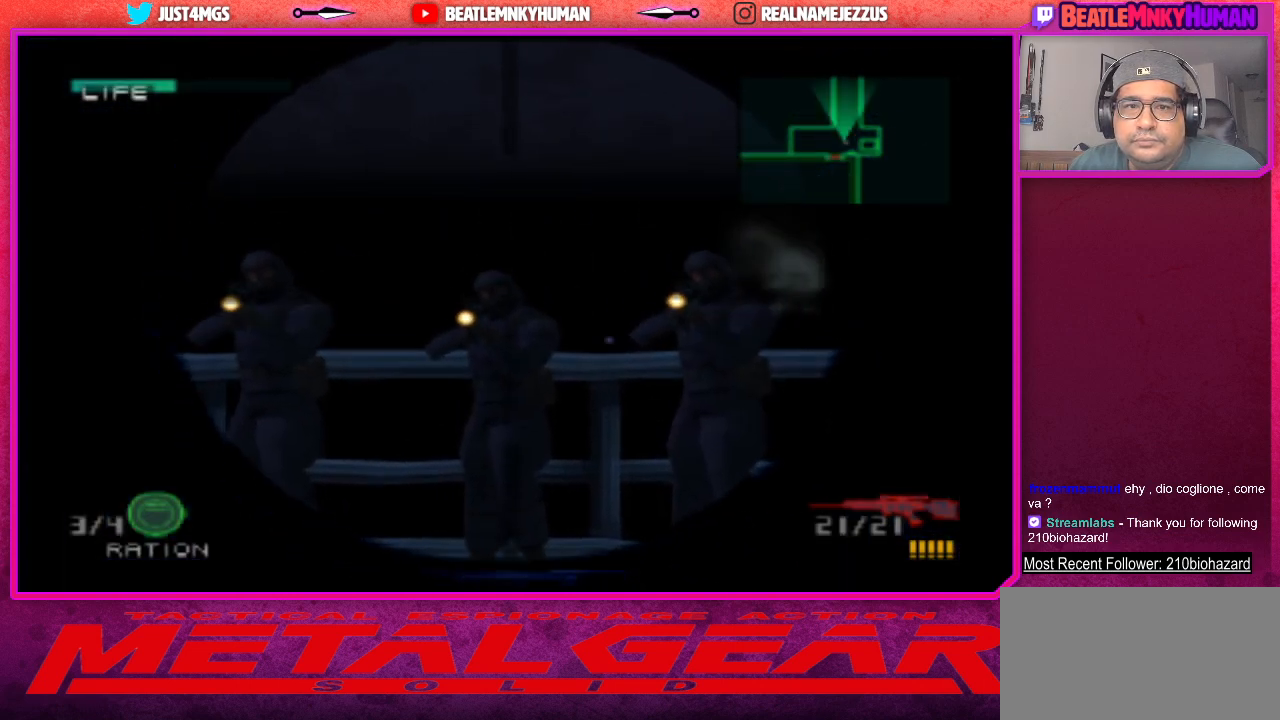
{"buttons": ["CIRCLE"], "left_stick": "center", "events": [[433, "CIRCLE", "down"]]}
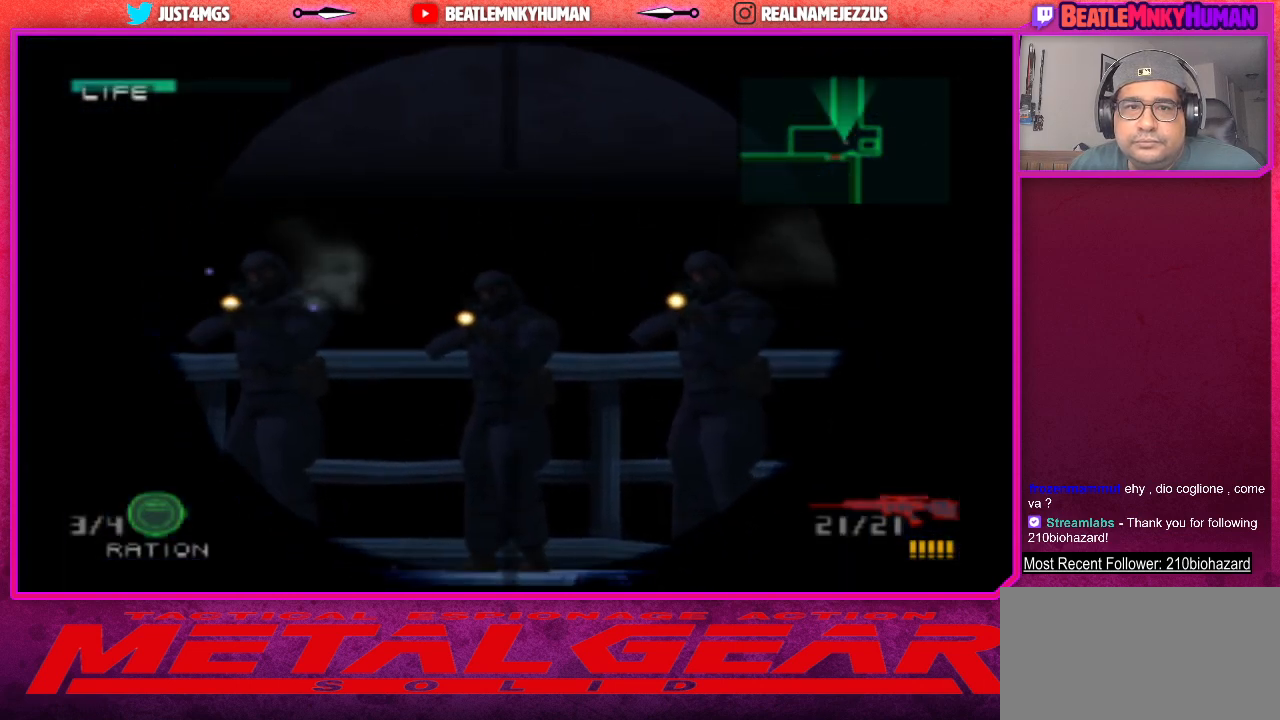
{"buttons": [], "left_stick": "center", "events": [[83, "CIRCLE", "up"]]}
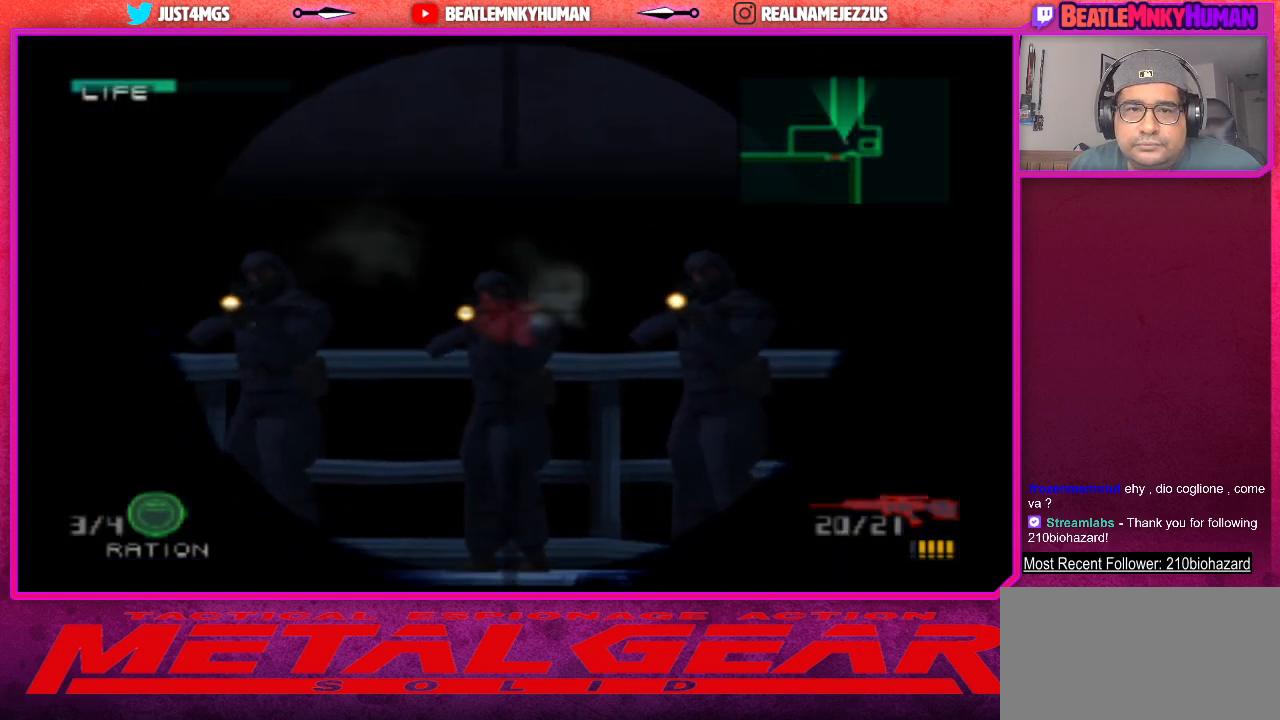
{"buttons": [], "left_stick": "center", "events": []}
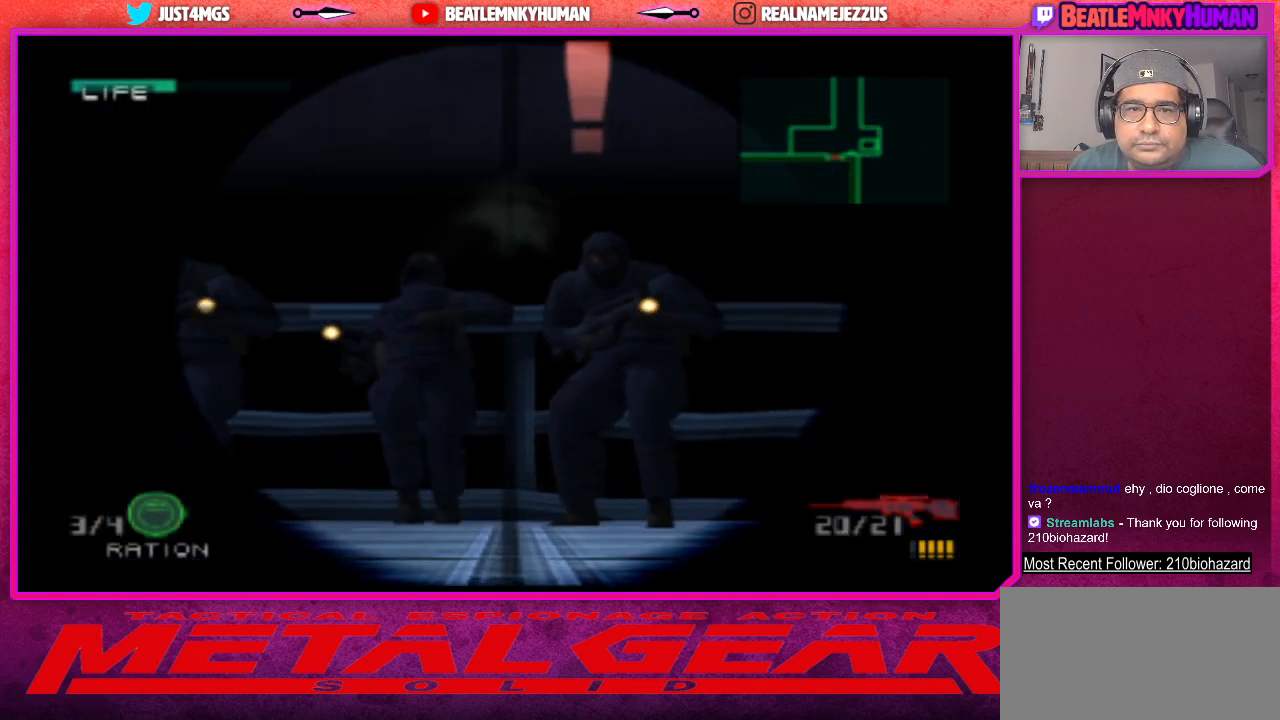
{"buttons": [], "left_stick": "center", "events": []}
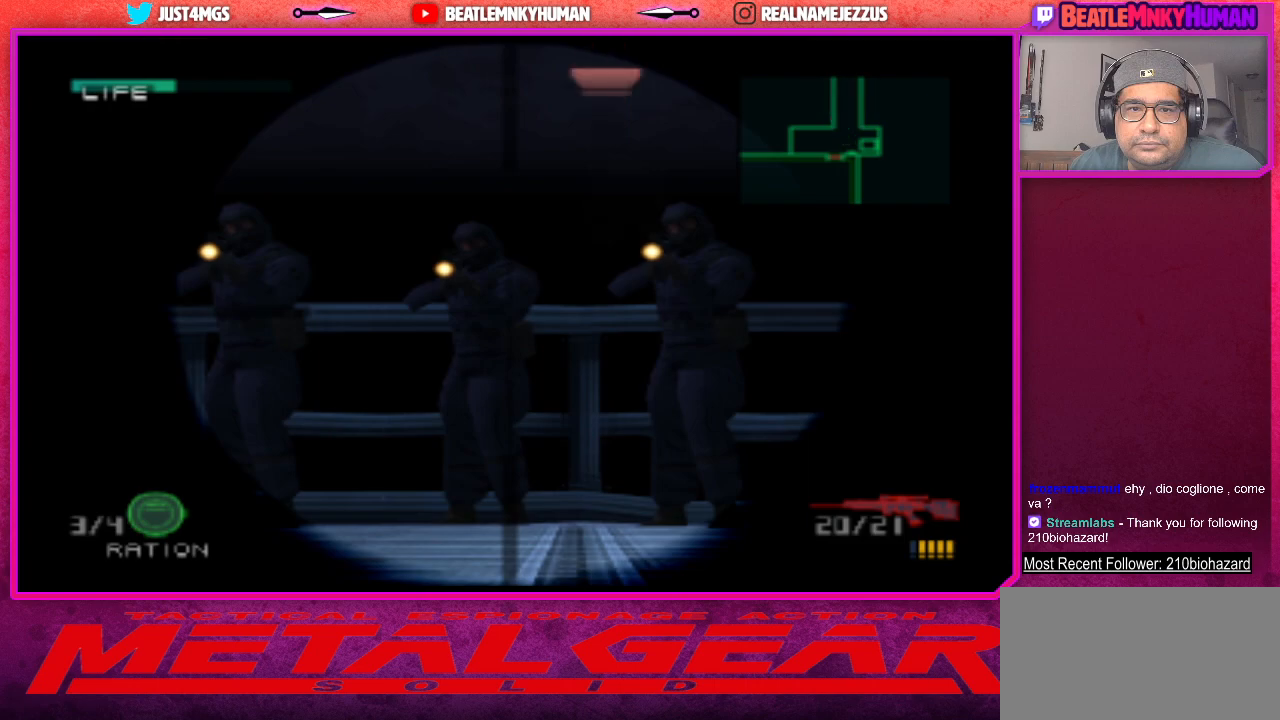
{"buttons": [], "left_stick": "center", "events": [[167, "CIRCLE", "down"], [333, "CIRCLE", "up"]]}
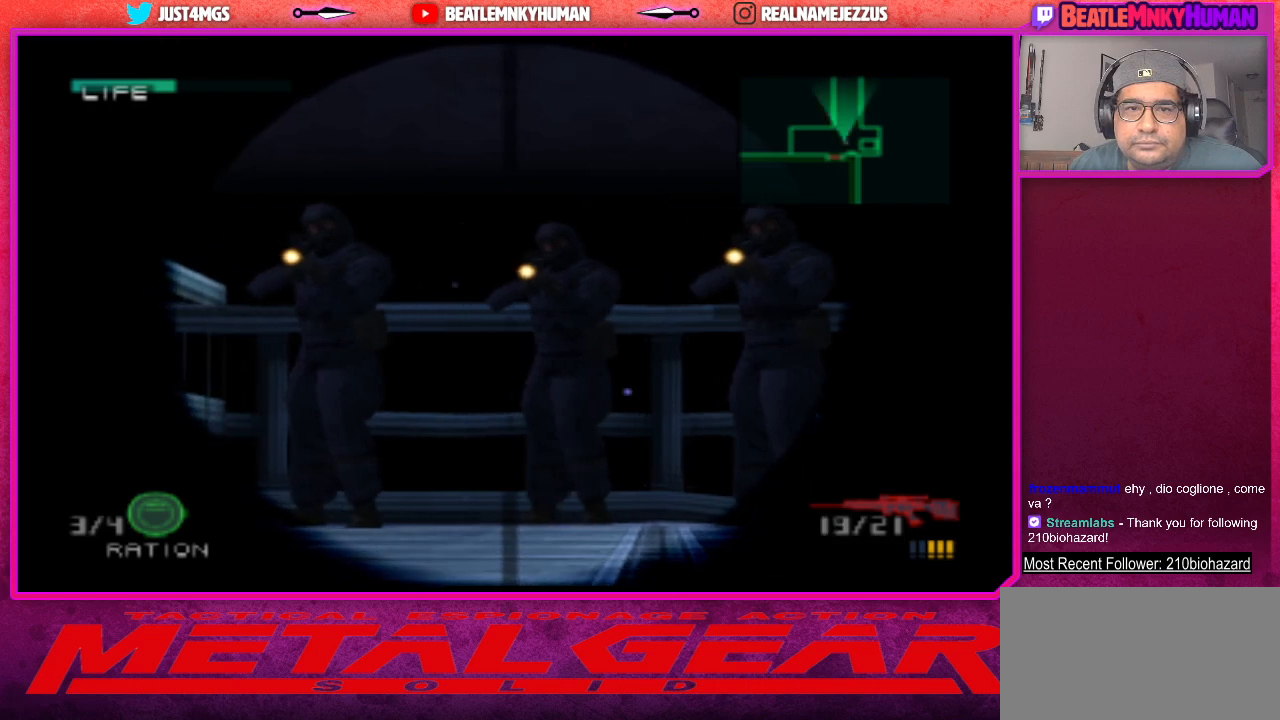
{"buttons": ["CIRCLE"], "left_stick": "center", "events": [[400, "CIRCLE", "down"]]}
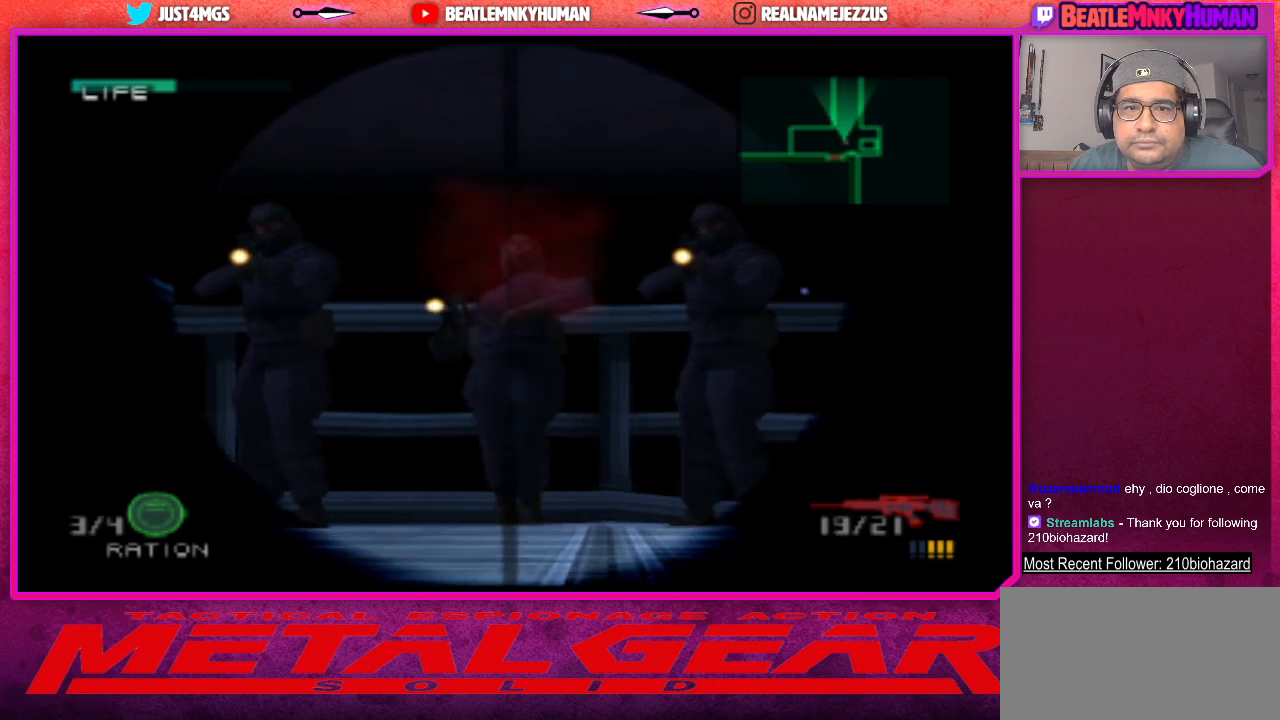
{"buttons": [], "left_stick": "center", "events": [[17, "CIRCLE", "up"], [167, "CIRCLE", "down"], [283, "CIRCLE", "up"], [367, "CIRCLE", "down"], [467, "CIRCLE", "up"]]}
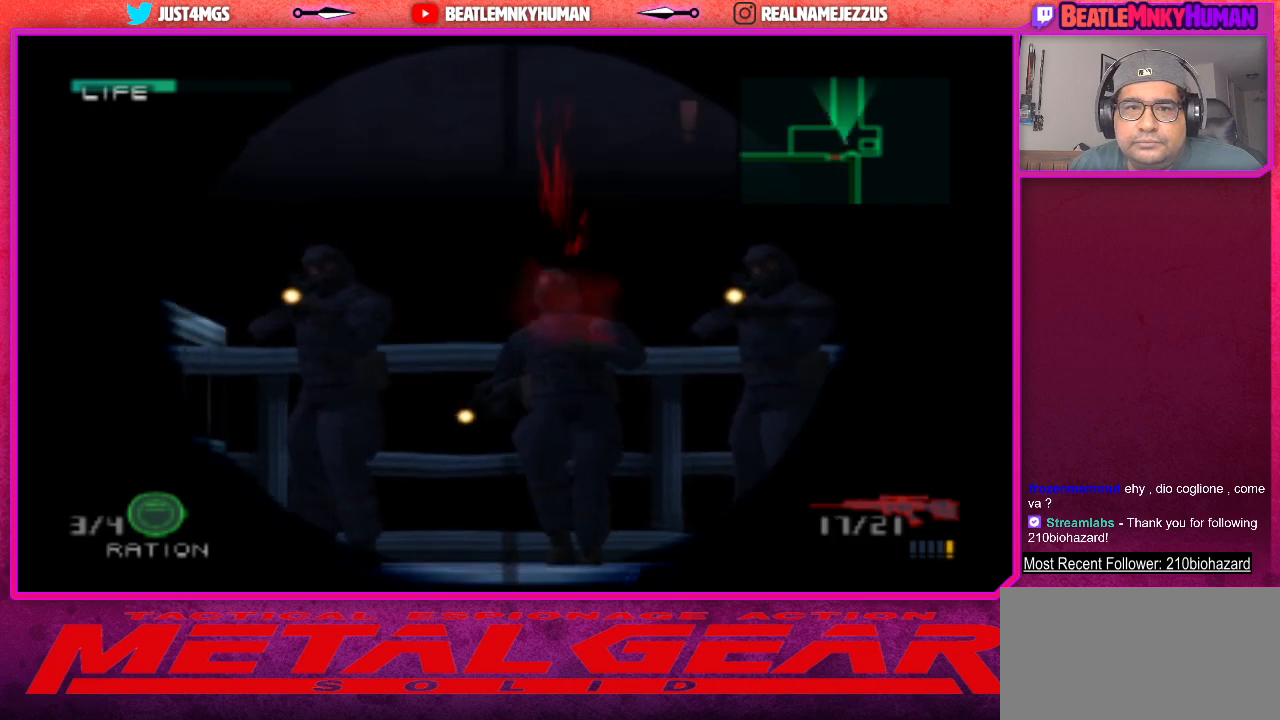
{"buttons": [], "left_stick": "center", "events": []}
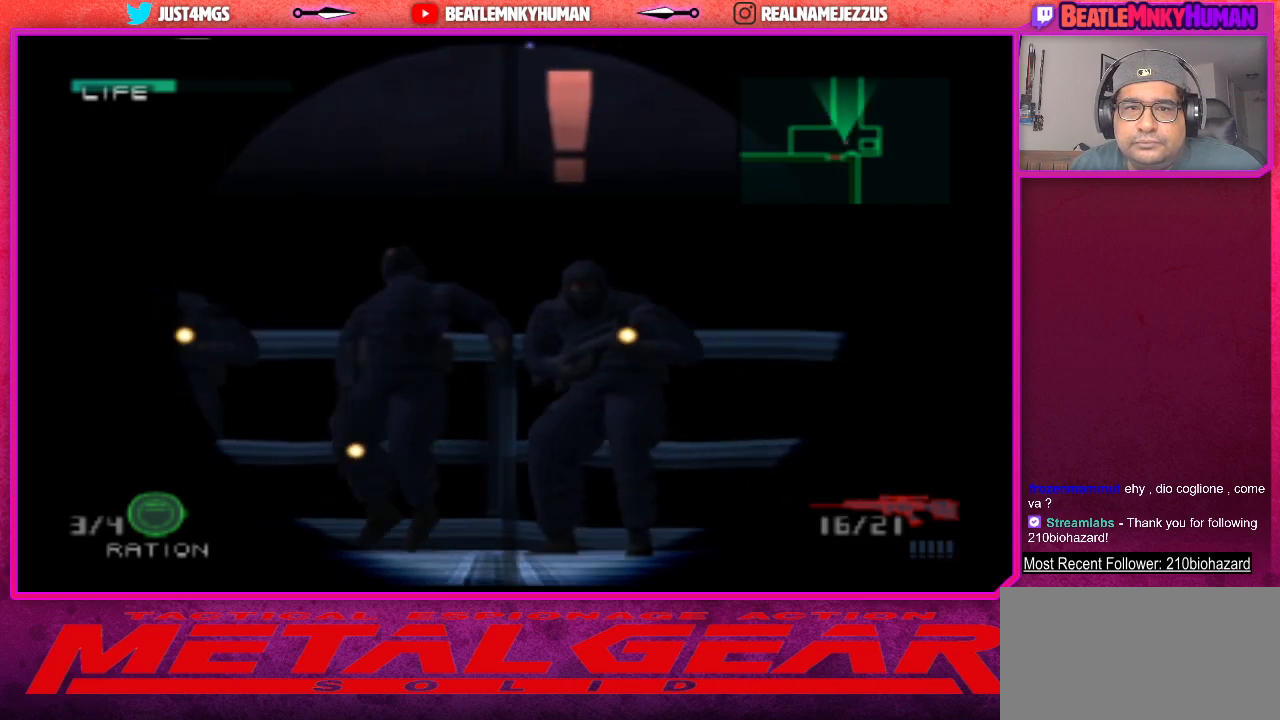
{"buttons": [], "left_stick": "center", "events": [[350, "CIRCLE", "down"], [483, "CIRCLE", "up"]]}
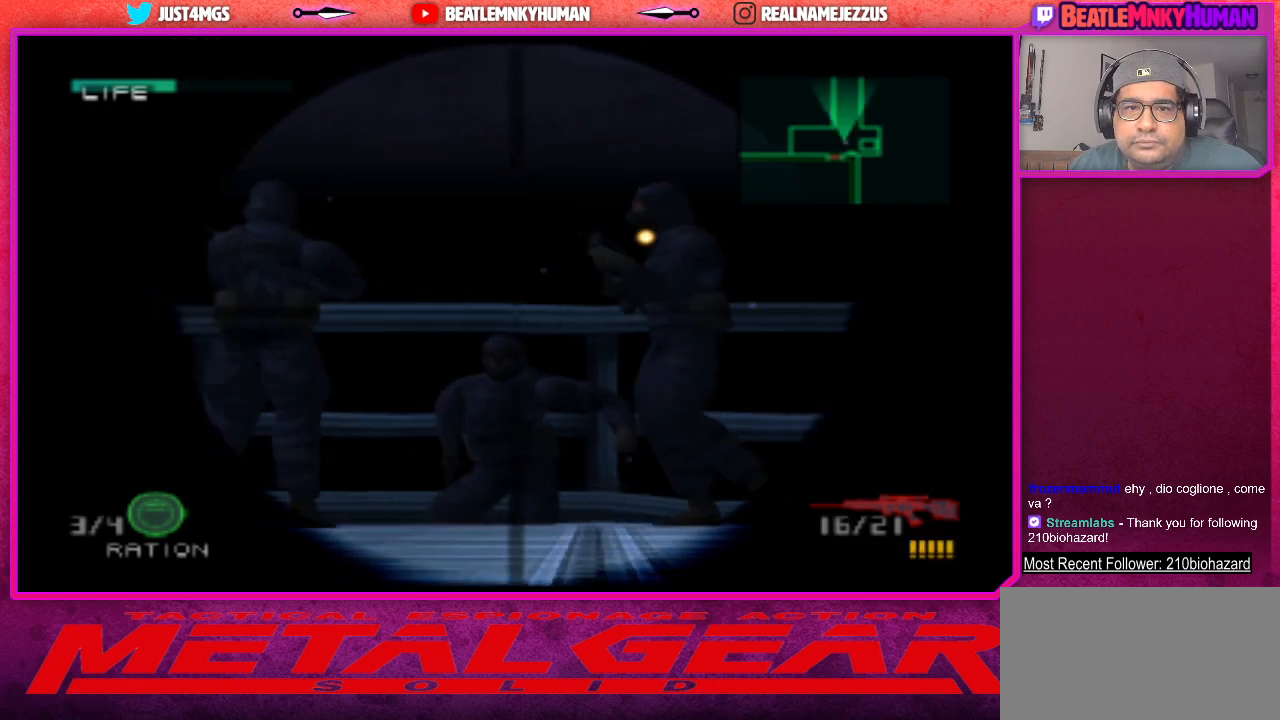
{"buttons": [], "left_stick": "center", "events": [[283, "CIRCLE", "down"], [433, "CIRCLE", "up"]]}
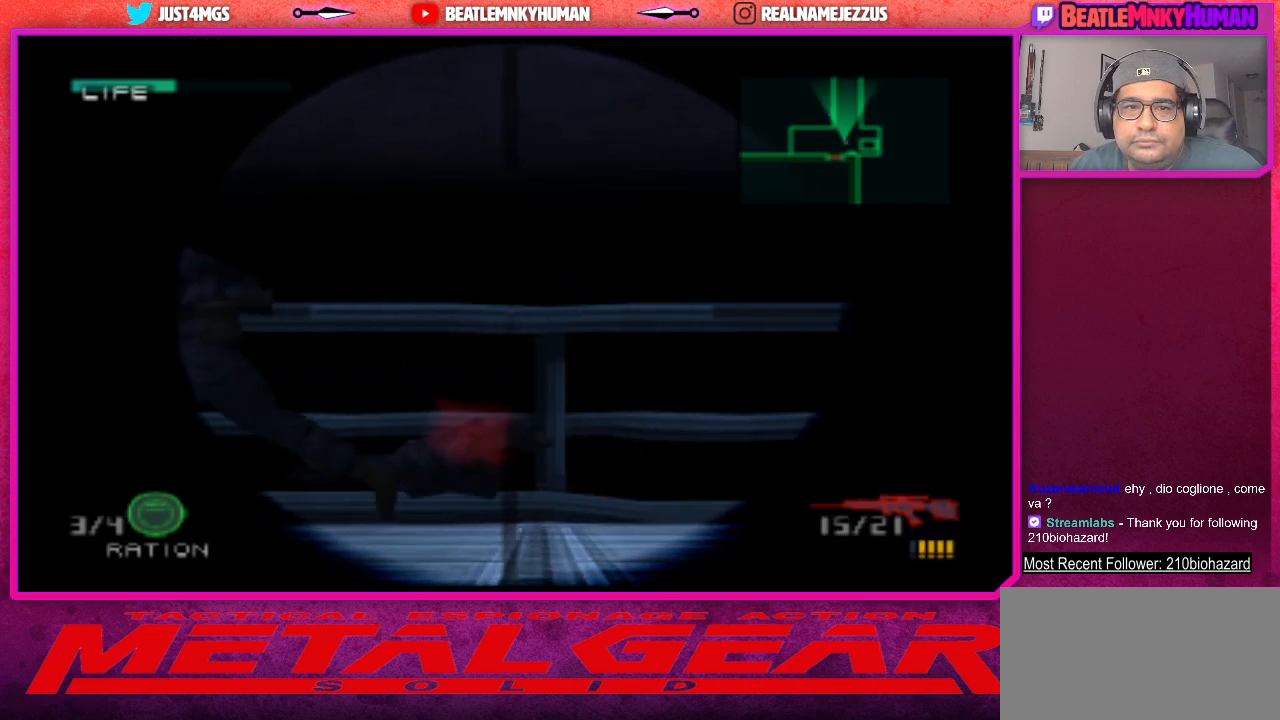
{"buttons": [], "left_stick": "center", "events": []}